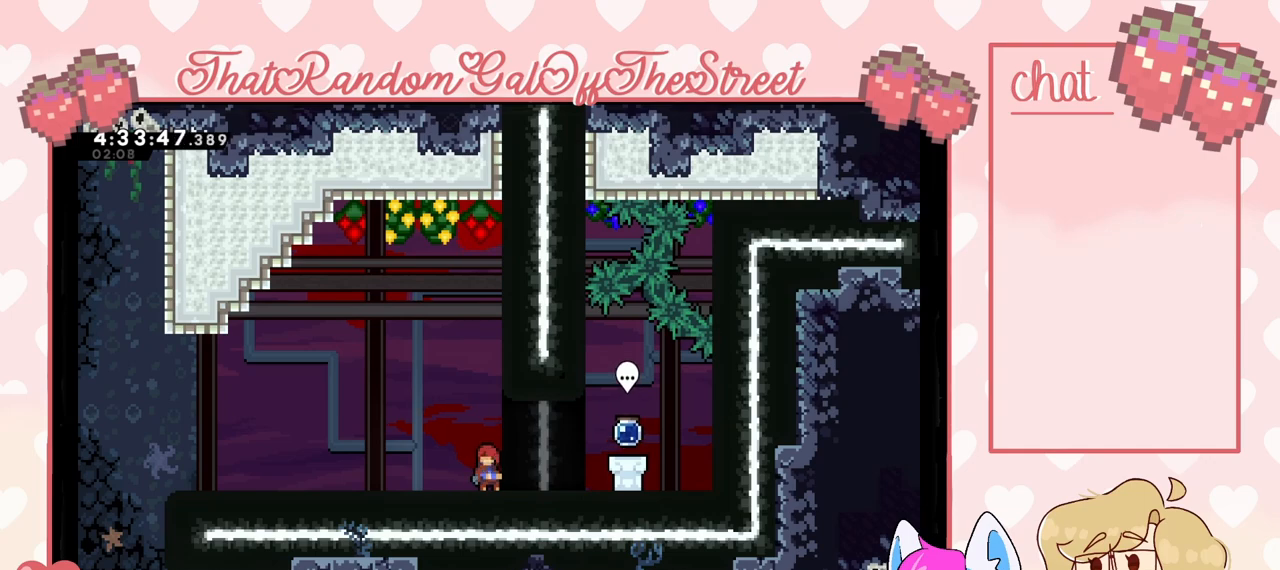
Gameplay with a controller (Xbox layout); each line is a JSON object with the inputs held at the frame after it. "events" lists button and stick changes between this image and that frame as [ms after this image, input, new state], when the widget could be followed in between.
{"buttons": [], "left_stick": "left", "right_stick": "center", "events": [[100, "A", "down"], [133, "left_stick", "left"], [367, "A", "up"]]}
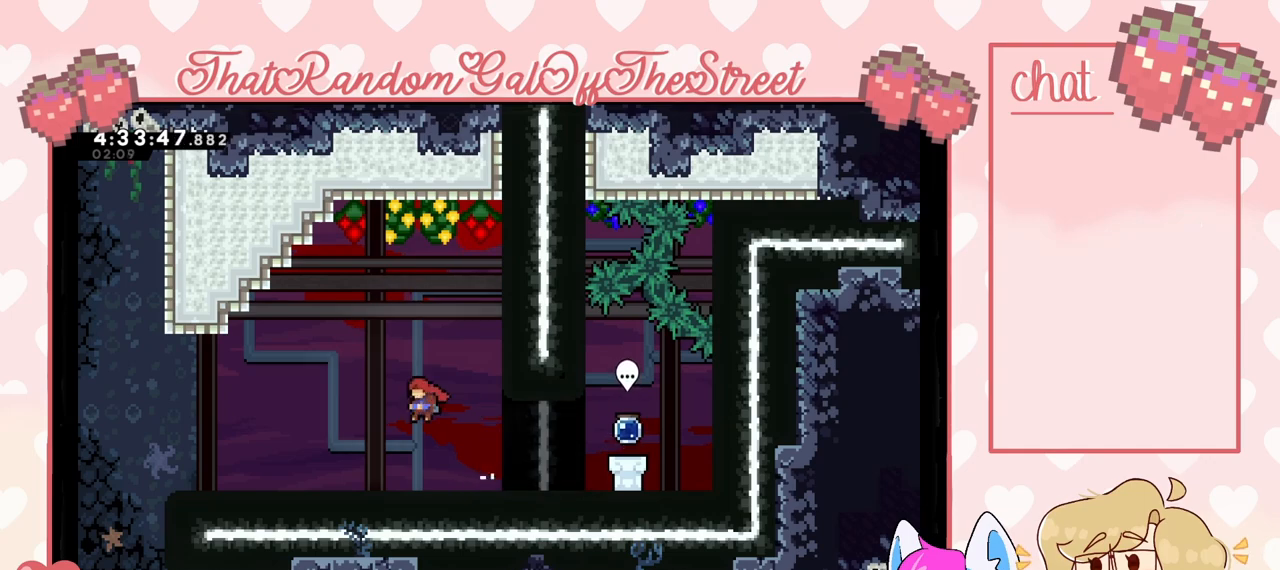
{"buttons": ["A"], "left_stick": "down-left", "right_stick": "center", "events": [[167, "left_stick", "down-left"], [233, "X", "down"], [300, "A", "down"], [333, "X", "up"]]}
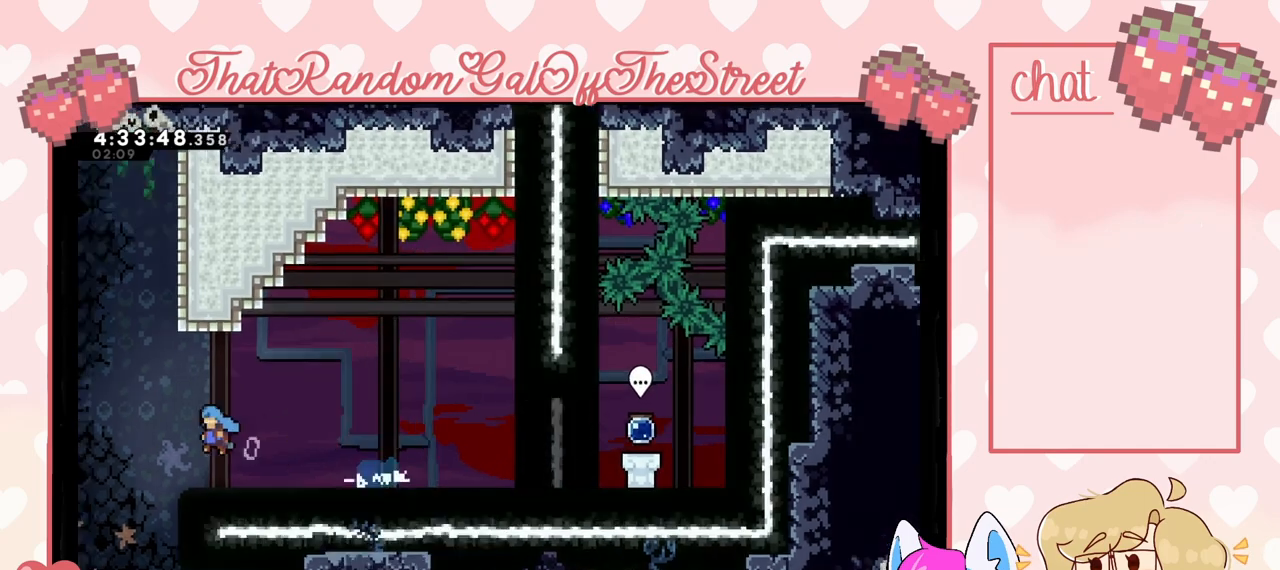
{"buttons": [], "left_stick": "left", "right_stick": "center", "events": [[133, "left_stick", "left"], [433, "A", "up"]]}
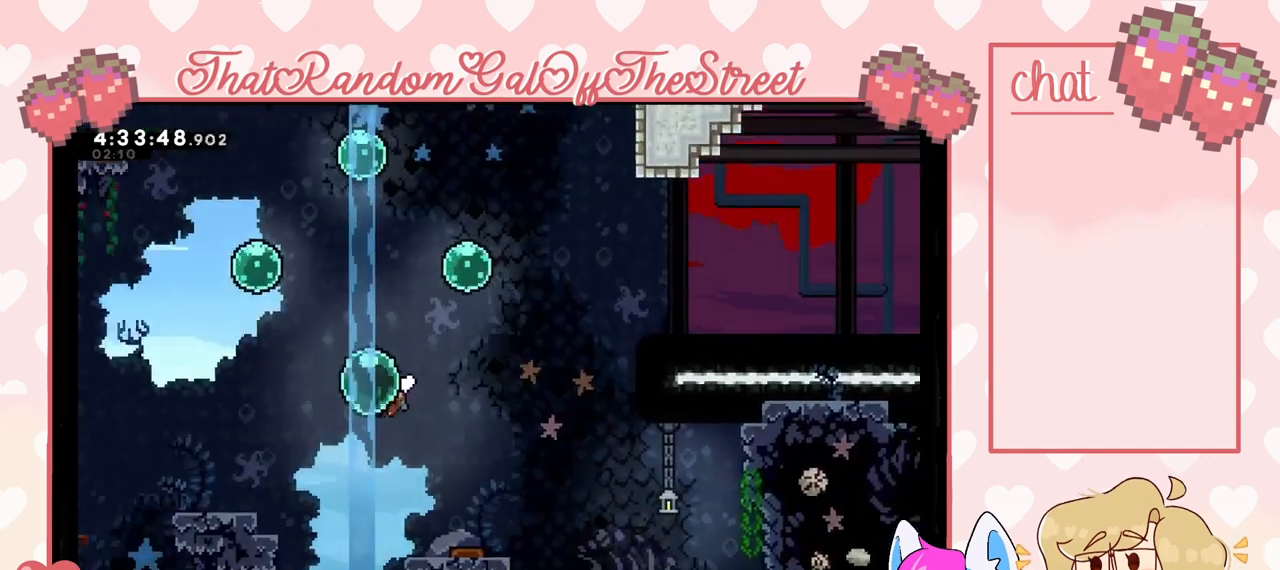
{"buttons": [], "left_stick": "up", "right_stick": "center", "events": [[233, "left_stick", "up"]]}
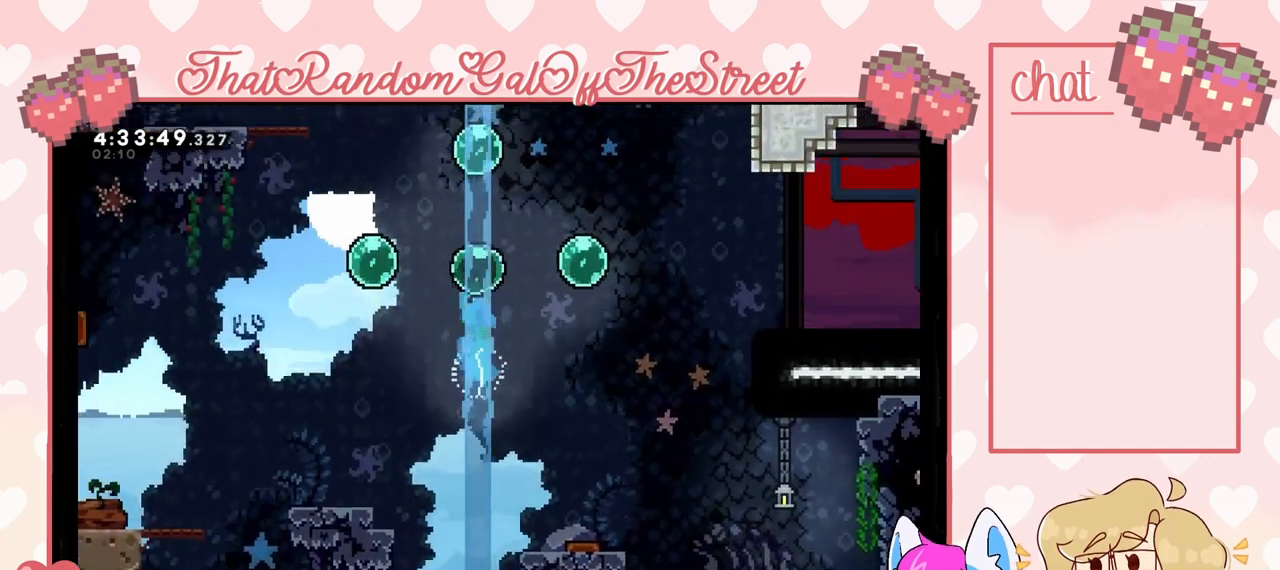
{"buttons": [], "left_stick": "up", "right_stick": "center", "events": [[167, "X", "down"], [400, "X", "up"]]}
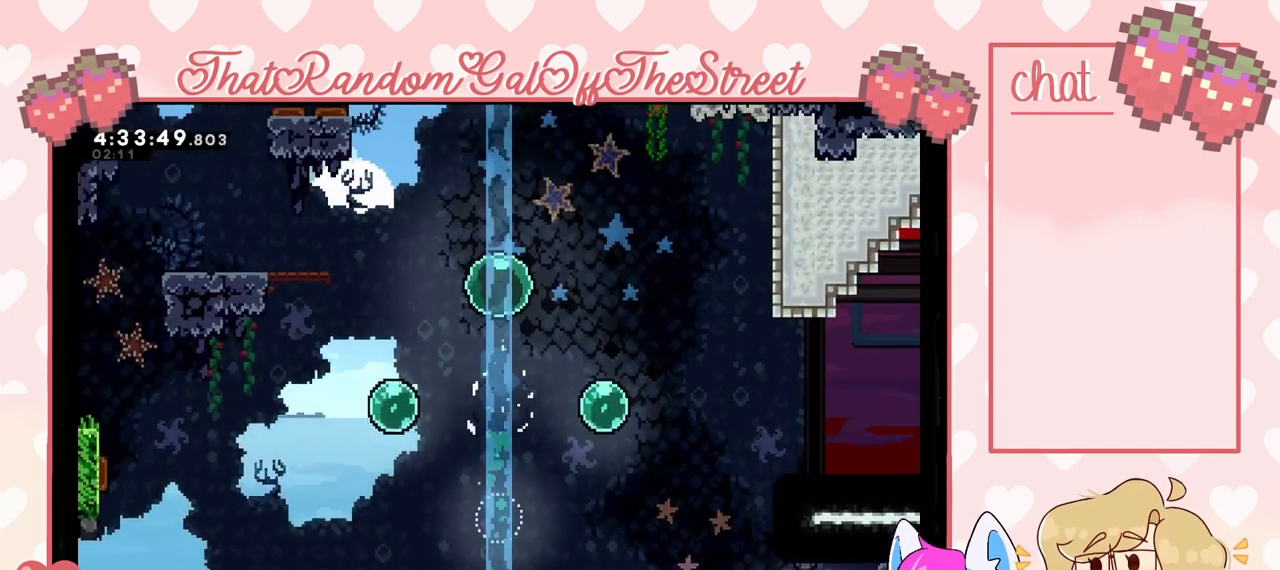
{"buttons": [], "left_stick": "up-left", "right_stick": "center", "events": [[200, "left_stick", "up-left"]]}
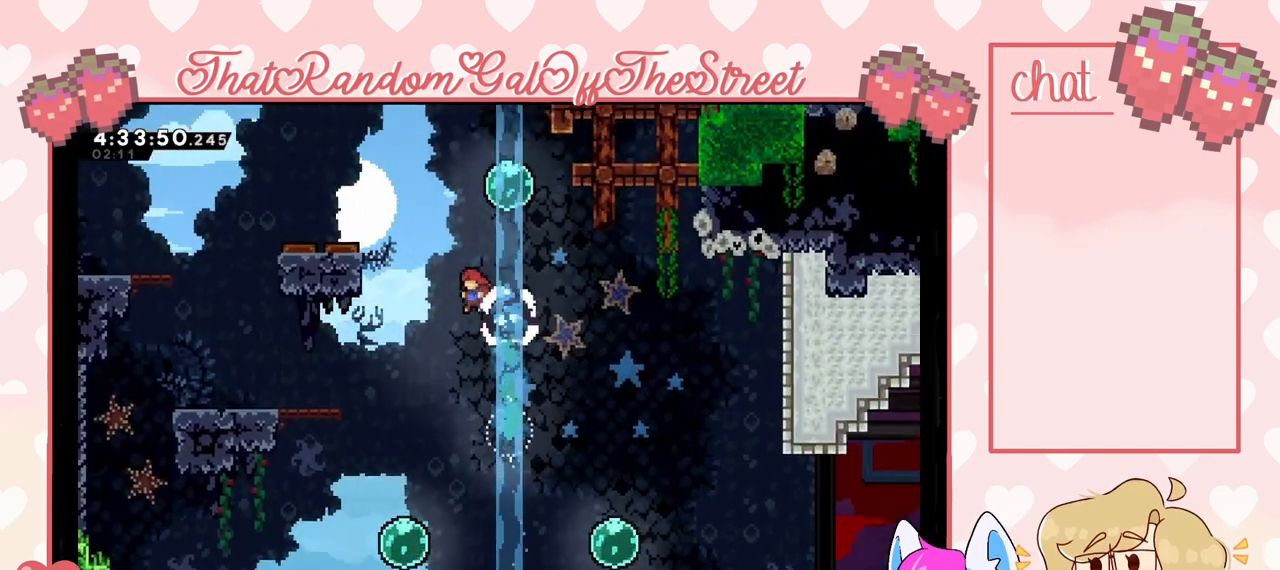
{"buttons": [], "left_stick": "up-left", "right_stick": "center", "events": [[33, "X", "down"], [200, "X", "up"]]}
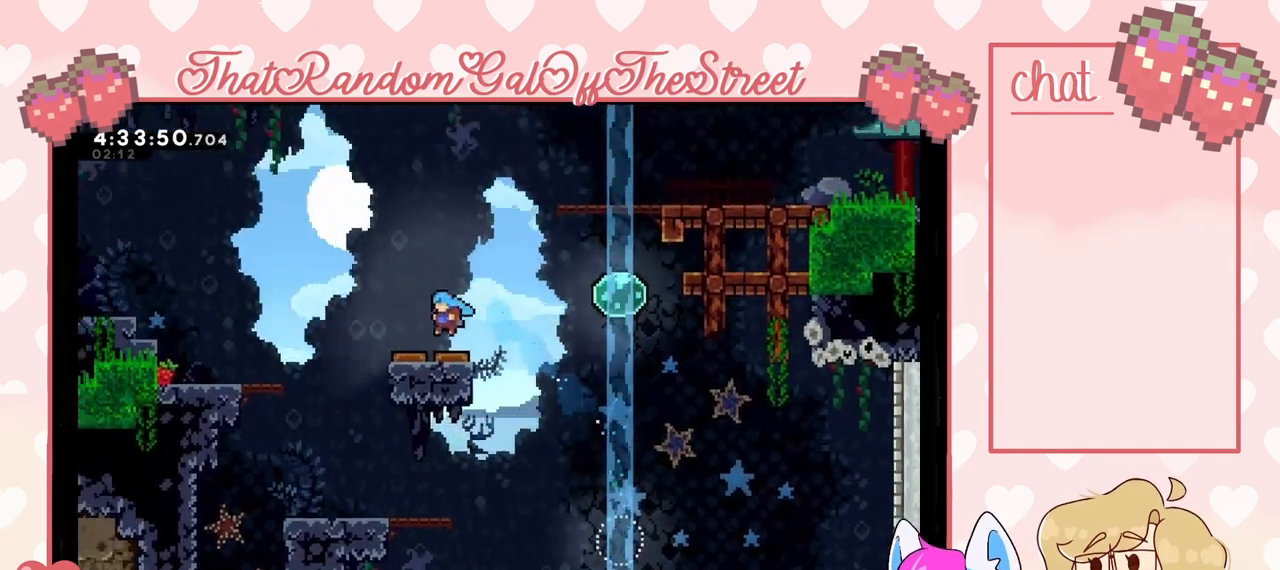
{"buttons": ["X"], "left_stick": "right", "right_stick": "center", "events": [[67, "left_stick", "right"], [467, "X", "down"]]}
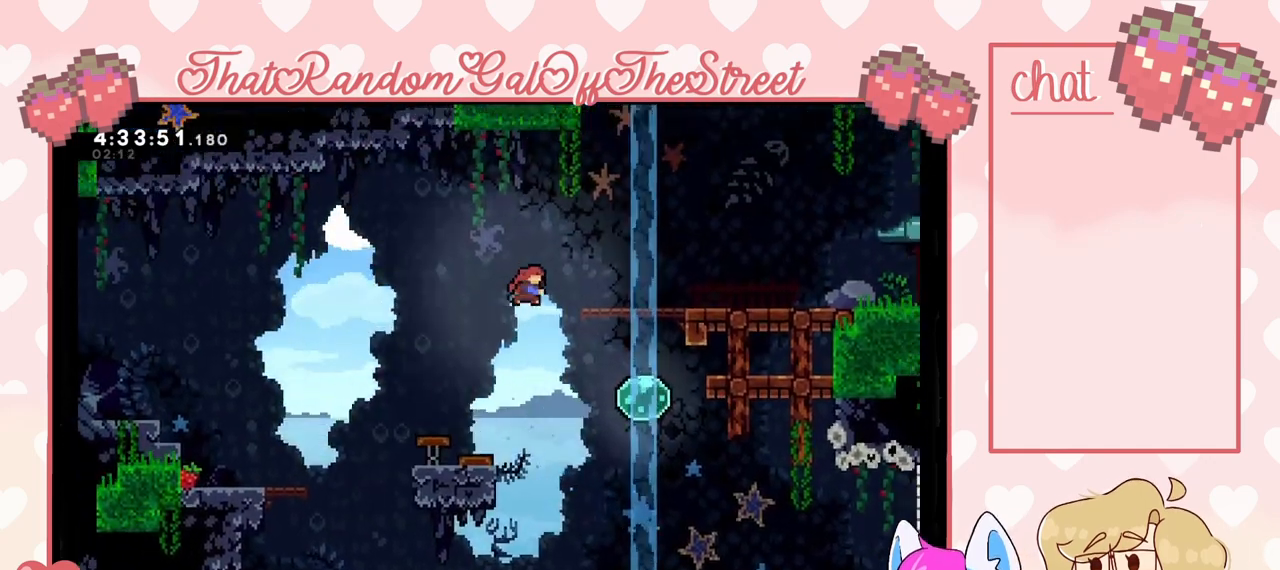
{"buttons": ["A"], "left_stick": "down-right", "right_stick": "center", "events": [[100, "X", "up"], [300, "left_stick", "down-right"], [333, "X", "down"], [400, "X", "up"], [467, "A", "down"]]}
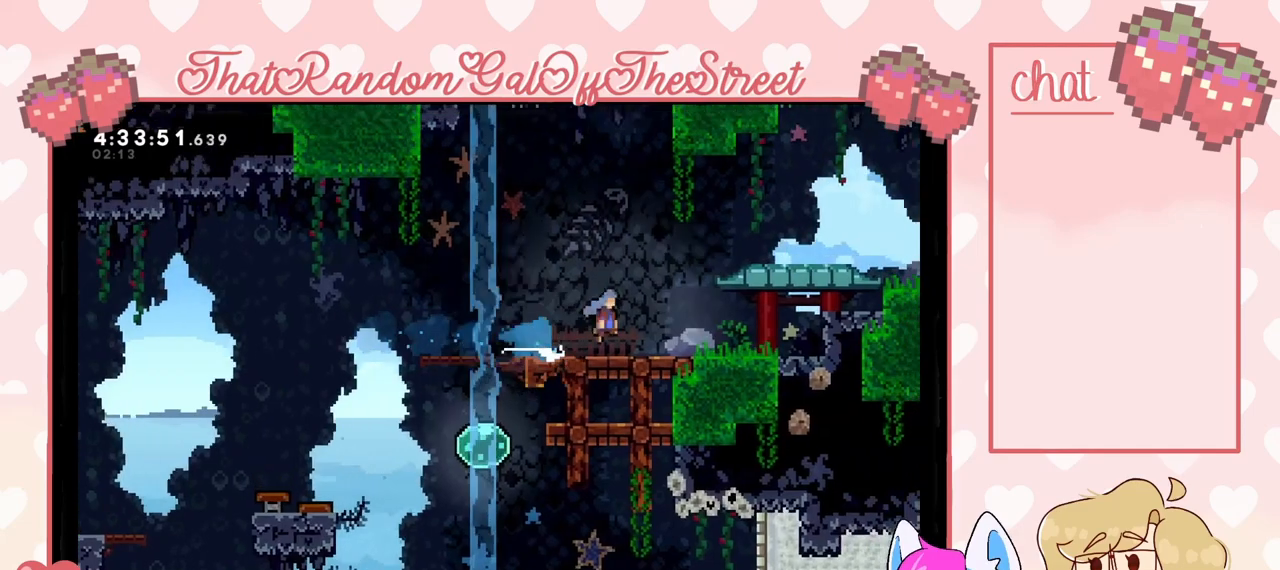
{"buttons": [], "left_stick": "up-right", "right_stick": "center", "events": [[33, "A", "up"], [133, "left_stick", "right"], [233, "A", "down"], [400, "A", "up"], [500, "left_stick", "up-right"]]}
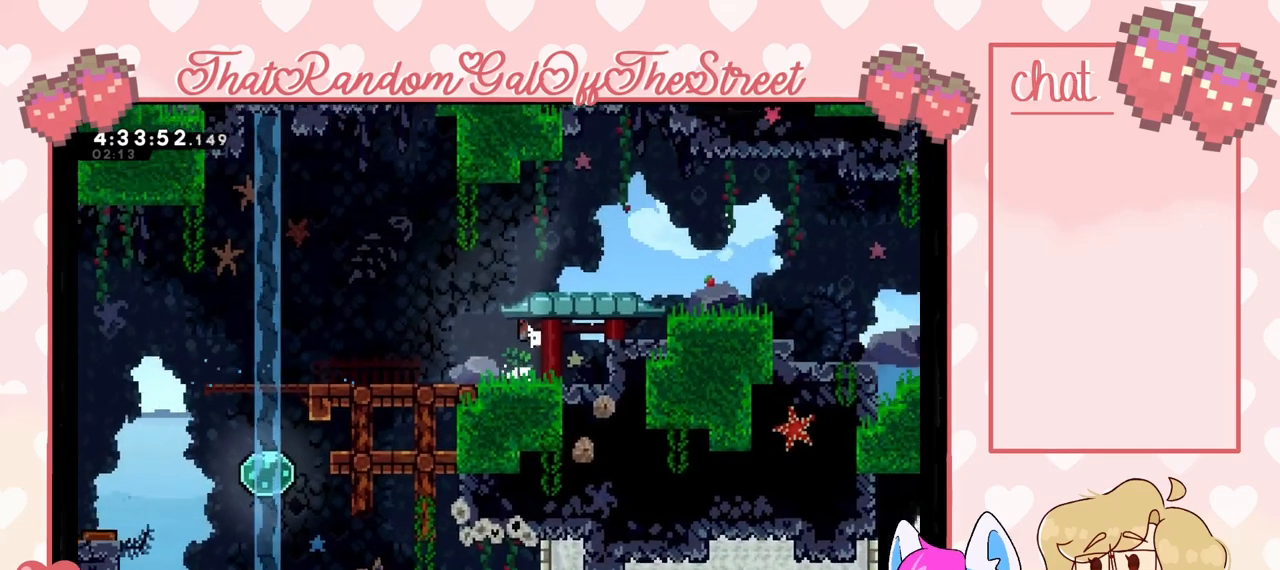
{"buttons": ["X"], "left_stick": "right", "right_stick": "center", "events": [[33, "L2", "down"], [167, "A", "down"], [267, "left_stick", "up-left"], [333, "A", "up"], [400, "L2", "up"], [433, "left_stick", "right"], [467, "X", "down"]]}
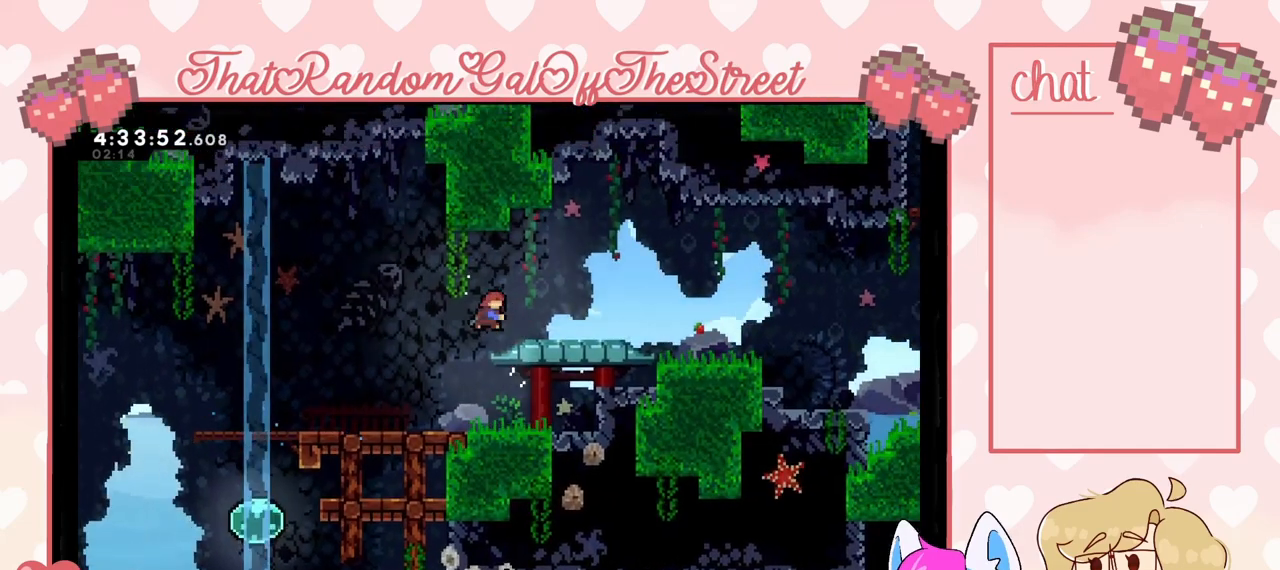
{"buttons": [], "left_stick": "down-right", "right_stick": "center", "events": [[133, "X", "up"], [267, "left_stick", "down-right"]]}
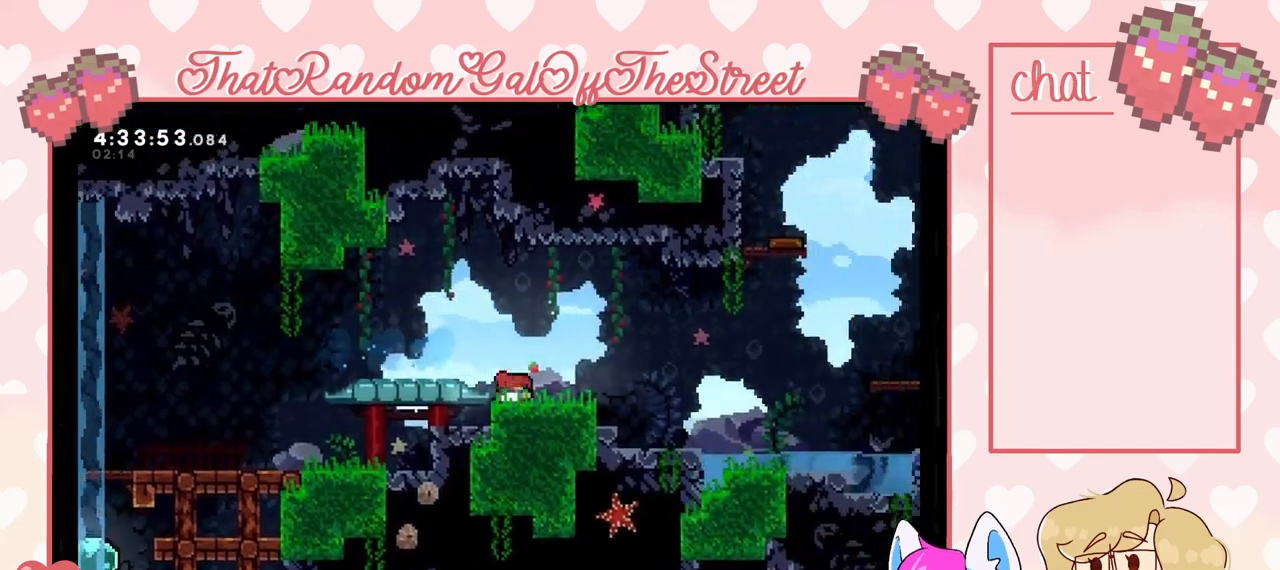
{"buttons": [], "left_stick": "right", "right_stick": "center", "events": [[200, "left_stick", "down-left"], [333, "left_stick", "left"], [433, "left_stick", "right"]]}
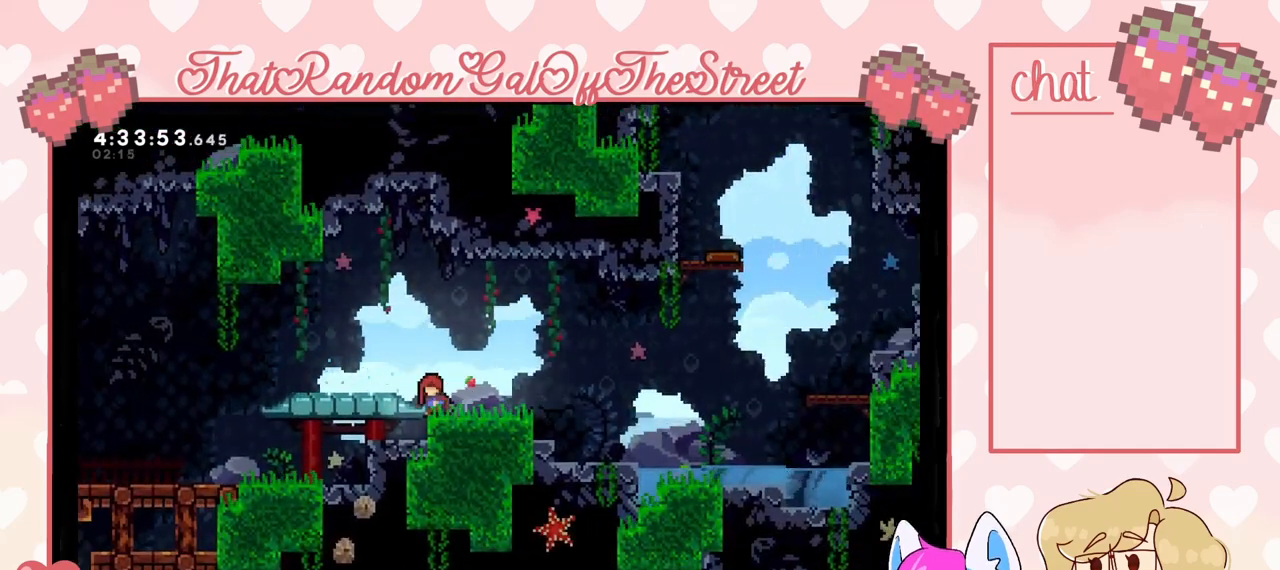
{"buttons": [], "left_stick": "left", "right_stick": "center", "events": [[67, "left_stick", "left"], [267, "A", "down"], [367, "A", "up"]]}
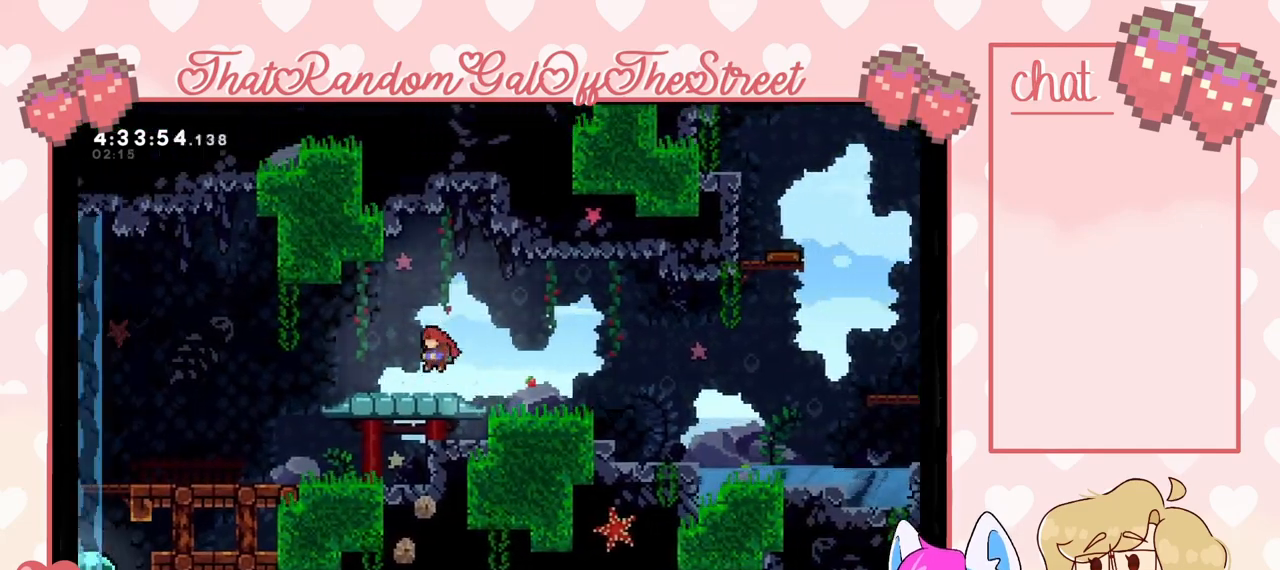
{"buttons": [], "left_stick": "left", "right_stick": "center", "events": [[133, "left_stick", "down"], [200, "A", "down"], [267, "A", "up"], [267, "left_stick", "left"]]}